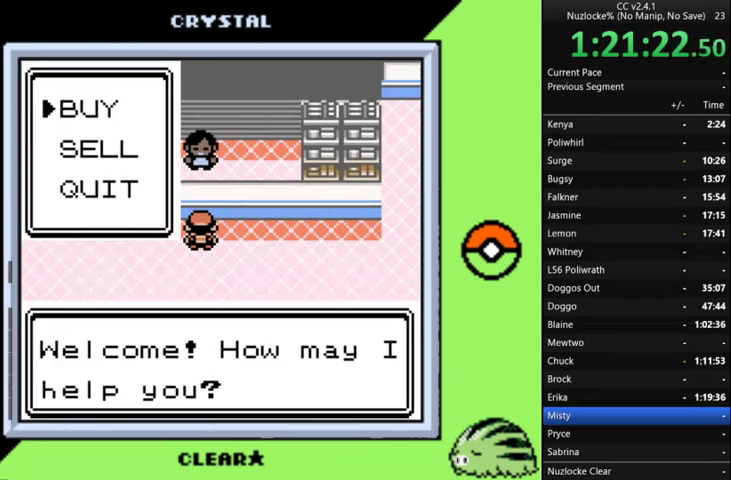
Gameplay with a controller (Nintendo layout); each line is a JSON object with the inputs held at the frame after it. "events" lists button and stick changes between this image and that frame as [ms after this image, input, new state], when the widget could be followed in between. Not read: L3 R3.
{"buttons": [], "events": [[67, "A", "down"], [167, "A", "up"]]}
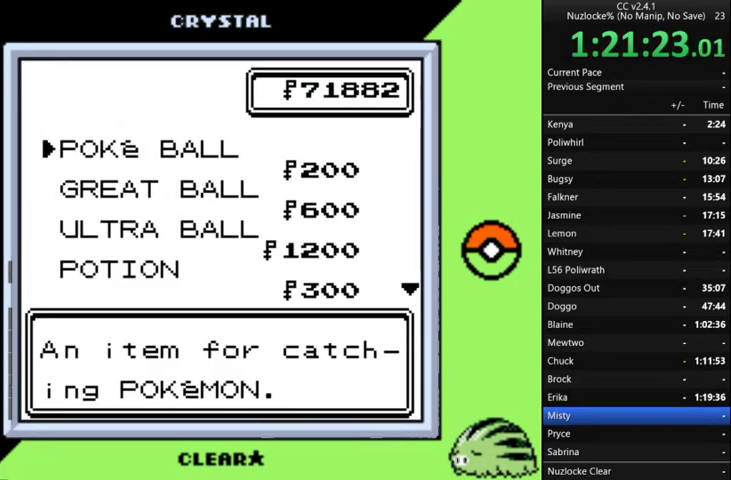
{"buttons": ["DPAD_DOWN"], "events": [[233, "DPAD_DOWN", "down"]]}
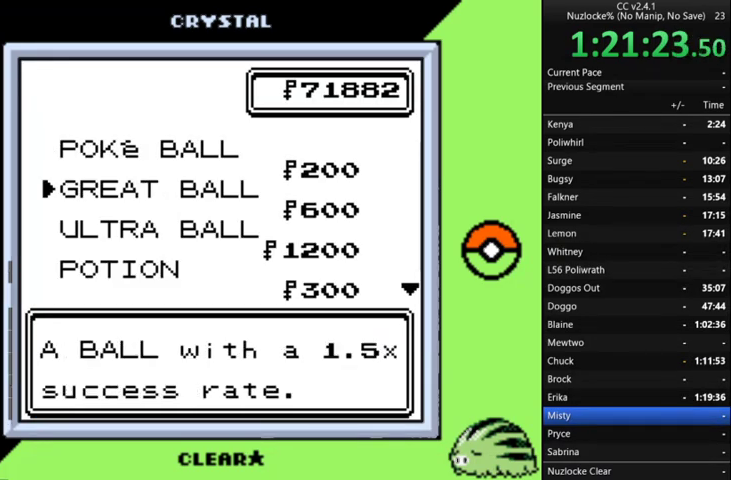
{"buttons": ["DPAD_DOWN"], "events": []}
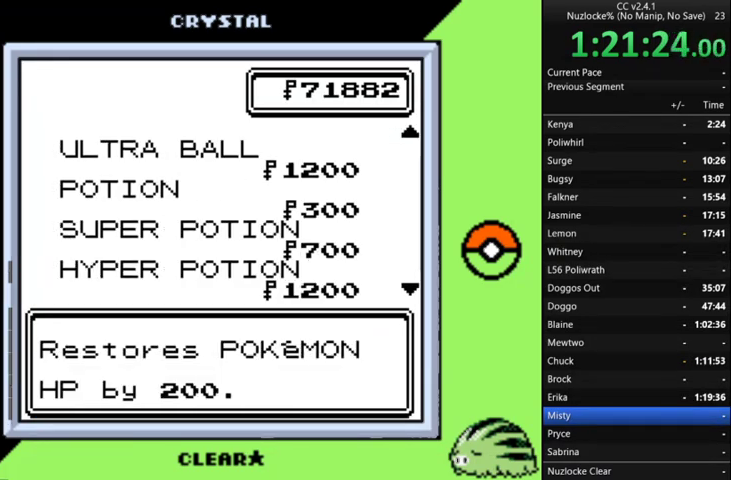
{"buttons": [], "events": [[433, "DPAD_DOWN", "up"]]}
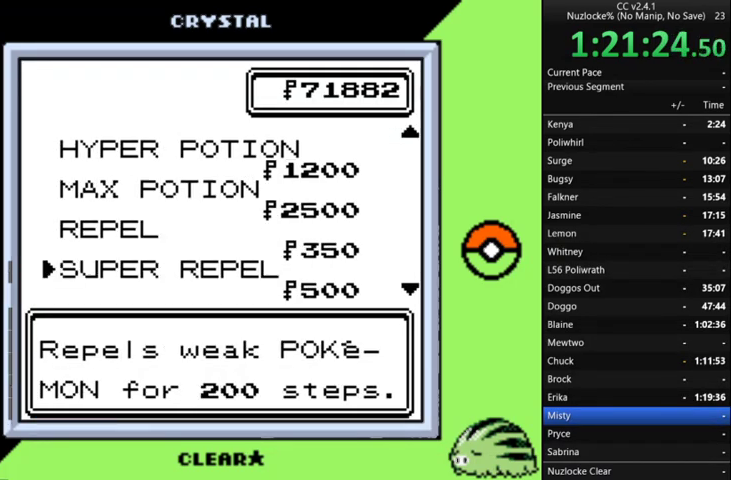
{"buttons": ["DPAD_DOWN"], "events": [[267, "DPAD_DOWN", "down"]]}
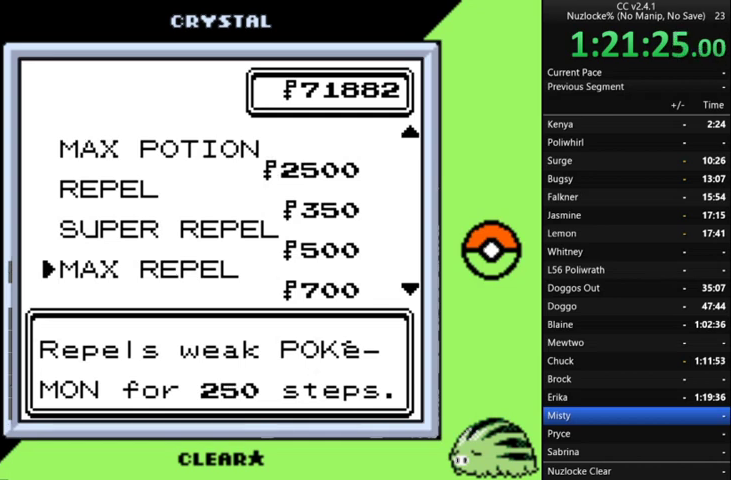
{"buttons": ["DPAD_DOWN"], "events": []}
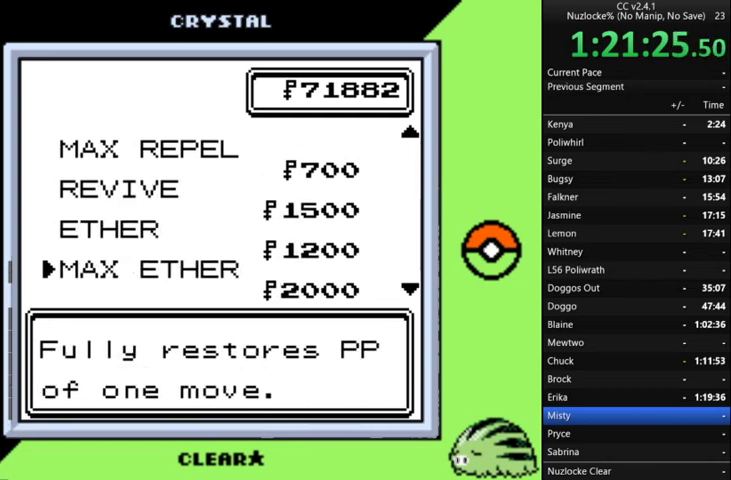
{"buttons": ["DPAD_DOWN"], "events": []}
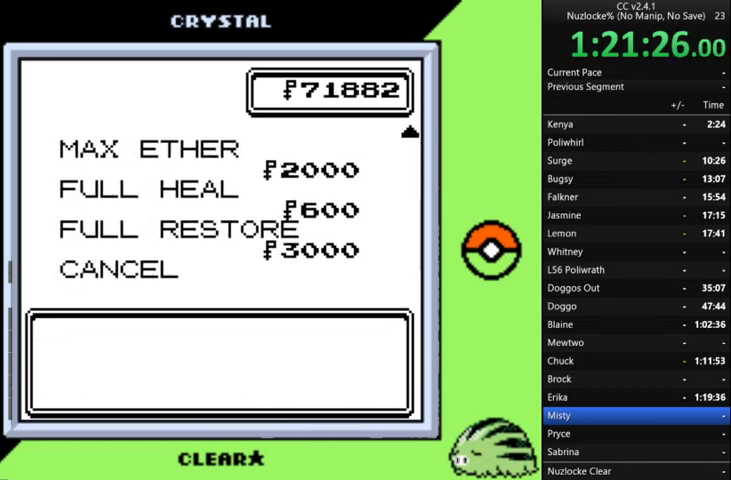
{"buttons": [], "events": [[267, "DPAD_DOWN", "up"], [367, "DPAD_UP", "down"], [500, "DPAD_UP", "up"]]}
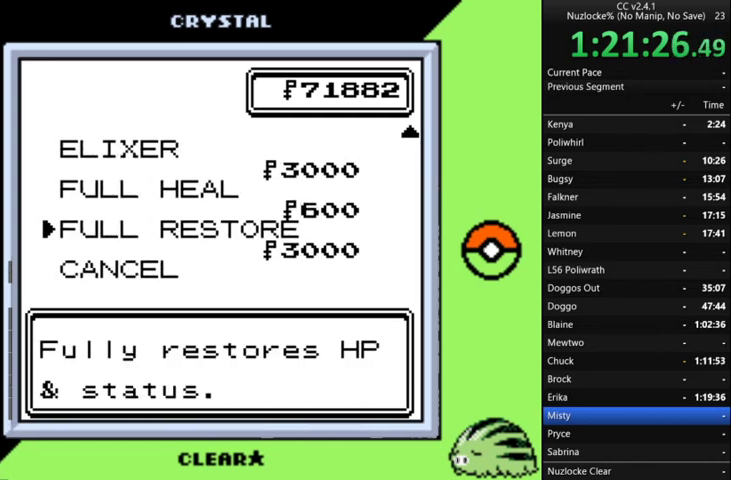
{"buttons": [], "events": [[200, "A", "down"], [300, "A", "up"]]}
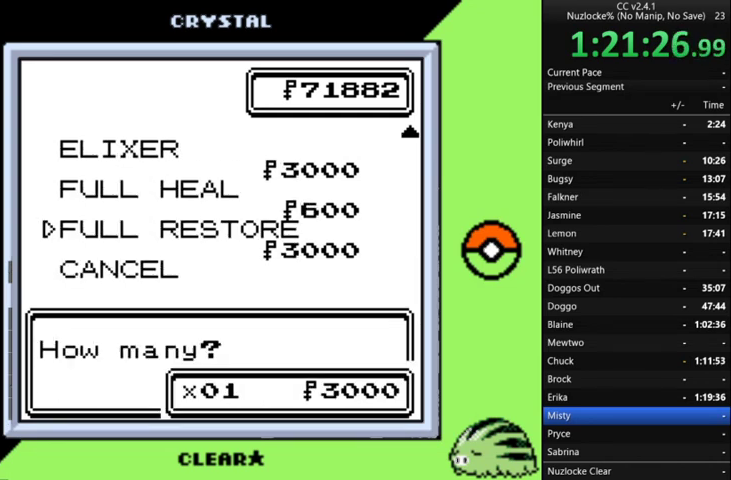
{"buttons": ["DPAD_UP"], "events": [[33, "DPAD_UP", "down"], [100, "DPAD_UP", "up"], [167, "DPAD_UP", "down"], [433, "DPAD_UP", "up"], [500, "DPAD_UP", "down"]]}
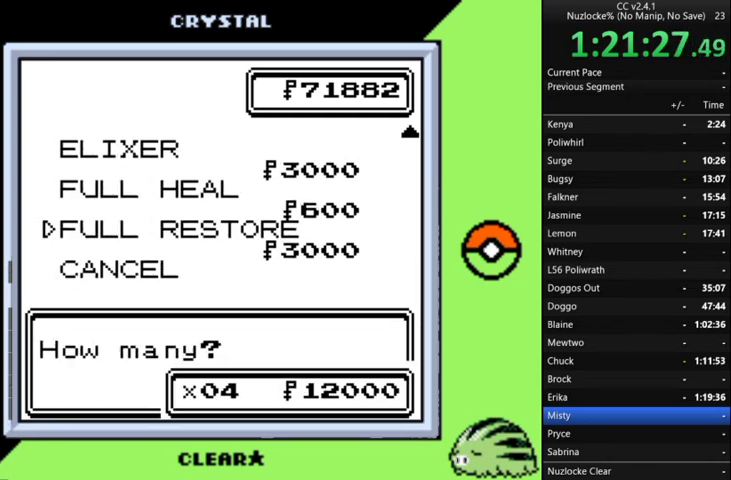
{"buttons": ["DPAD_UP"], "events": [[67, "DPAD_UP", "up"], [133, "DPAD_UP", "down"]]}
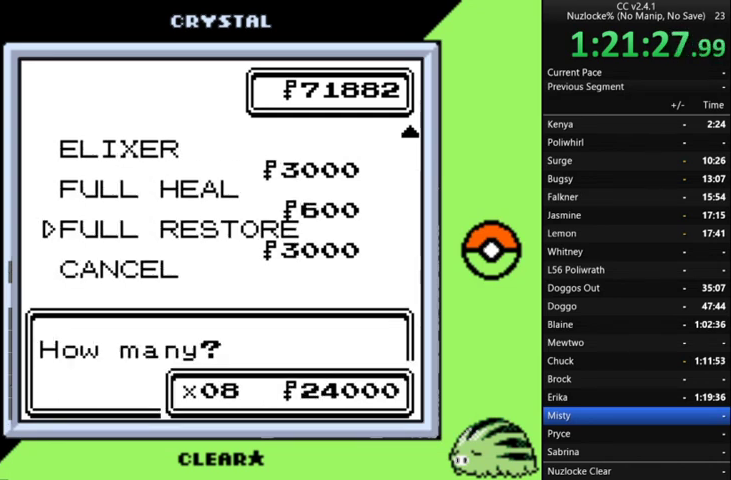
{"buttons": [], "events": [[300, "DPAD_UP", "up"]]}
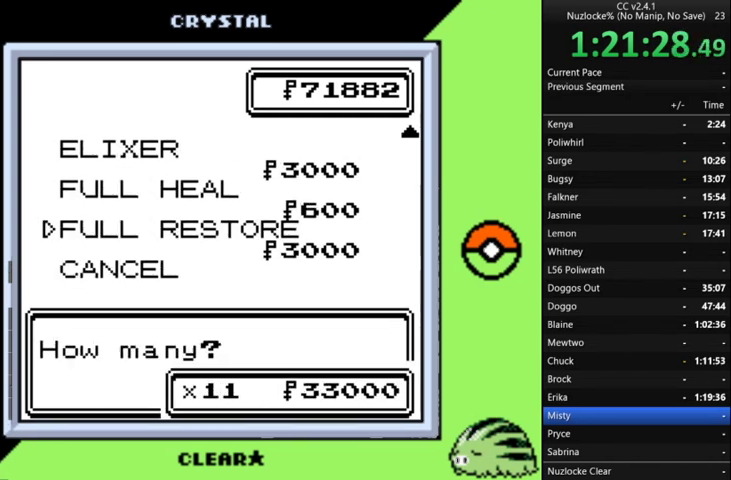
{"buttons": [], "events": [[133, "DPAD_DOWN", "down"], [267, "DPAD_DOWN", "up"]]}
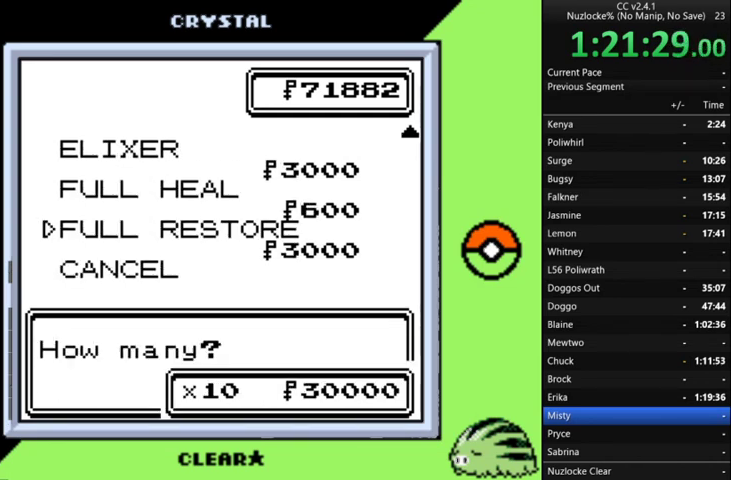
{"buttons": ["A"], "events": [[233, "A", "down"], [333, "A", "up"], [467, "A", "down"]]}
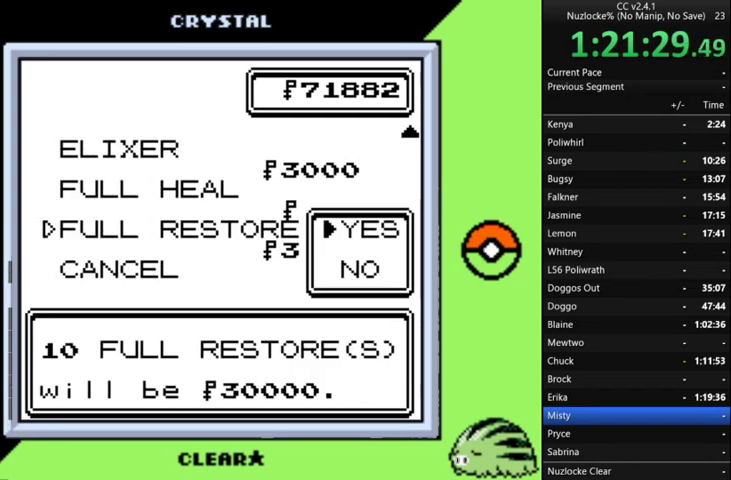
{"buttons": [], "events": [[67, "A", "up"], [133, "A", "down"], [233, "A", "up"]]}
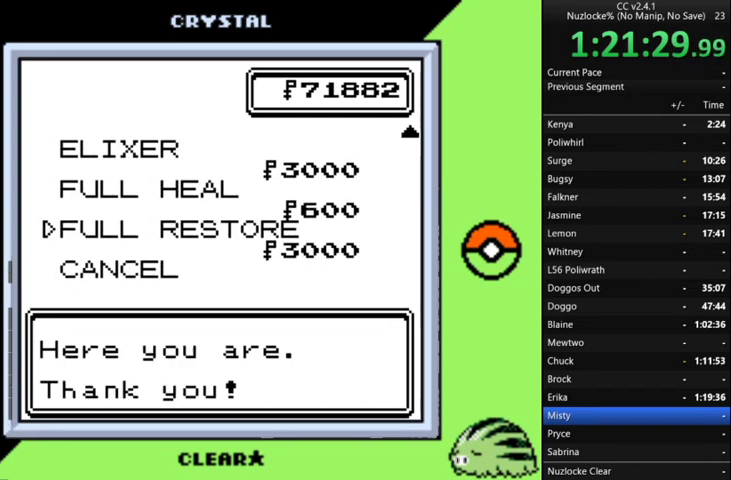
{"buttons": [], "events": [[100, "B", "down"], [267, "B", "up"], [333, "B", "down"], [433, "B", "up"]]}
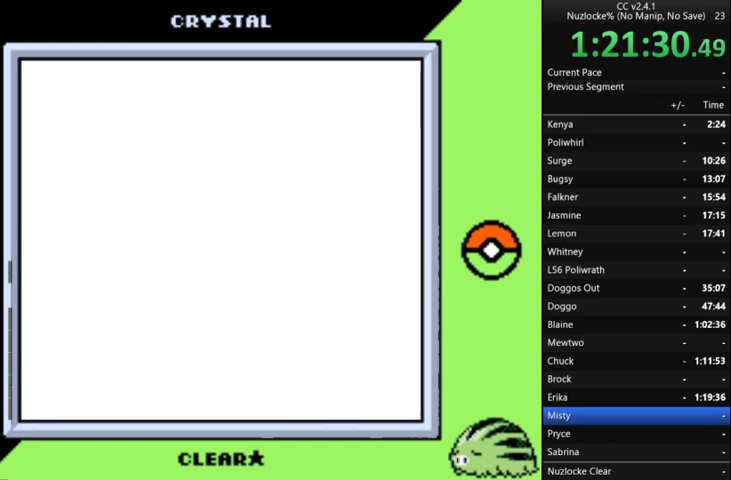
{"buttons": ["B"], "events": [[33, "B", "down"], [133, "B", "up"], [467, "B", "down"]]}
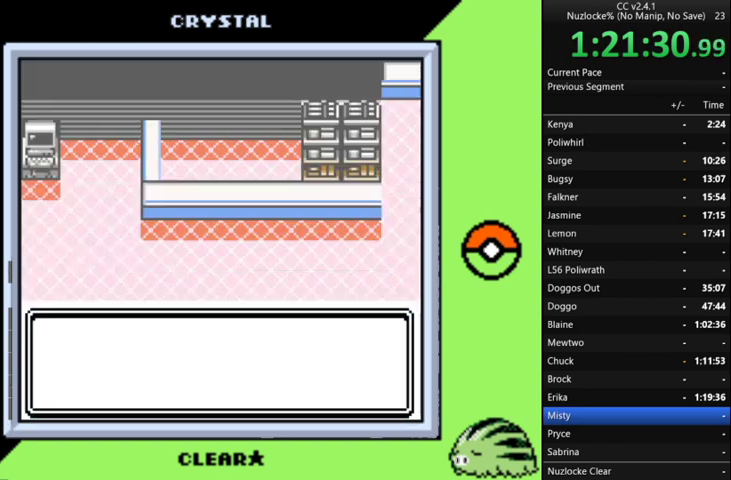
{"buttons": ["DPAD_LEFT"], "events": [[100, "B", "up"], [200, "B", "down"], [300, "B", "up"], [367, "B", "down"], [467, "B", "up"], [467, "DPAD_LEFT", "down"]]}
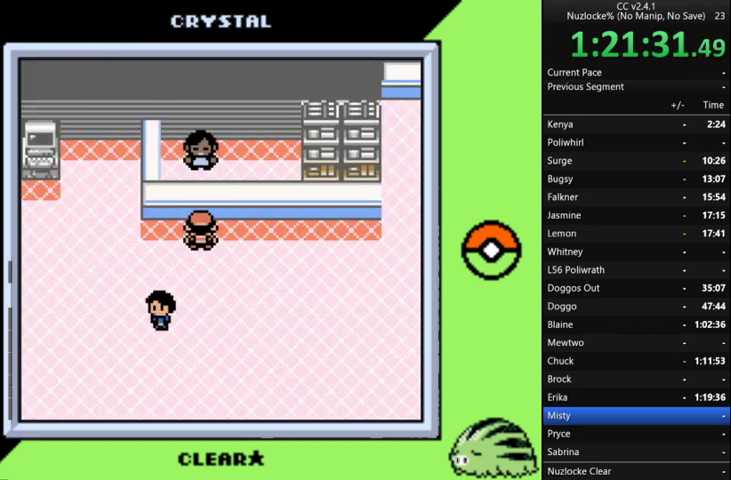
{"buttons": ["DPAD_LEFT"], "events": []}
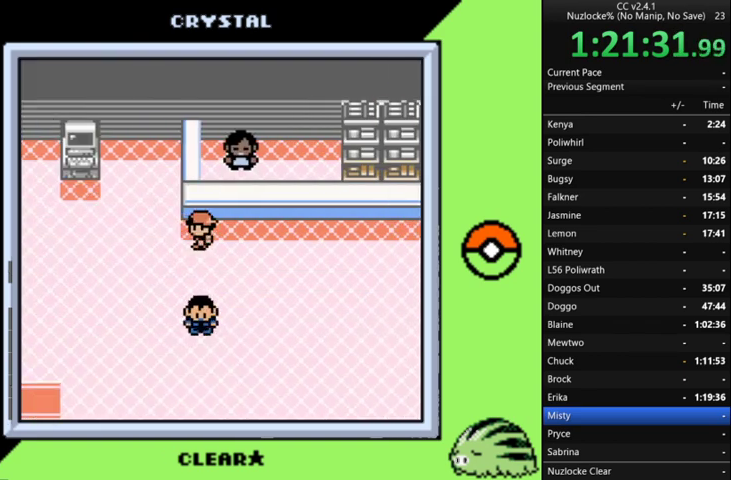
{"buttons": ["DPAD_DOWN"], "events": [[467, "DPAD_DOWN", "down"], [500, "DPAD_LEFT", "up"]]}
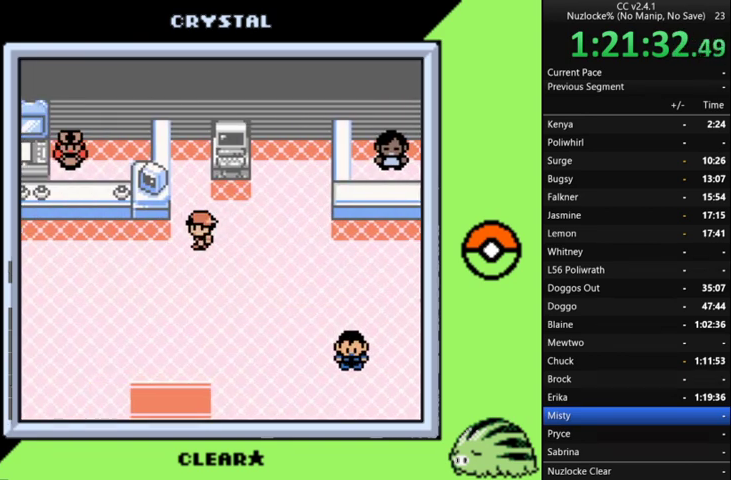
{"buttons": [], "events": [[467, "DPAD_DOWN", "up"]]}
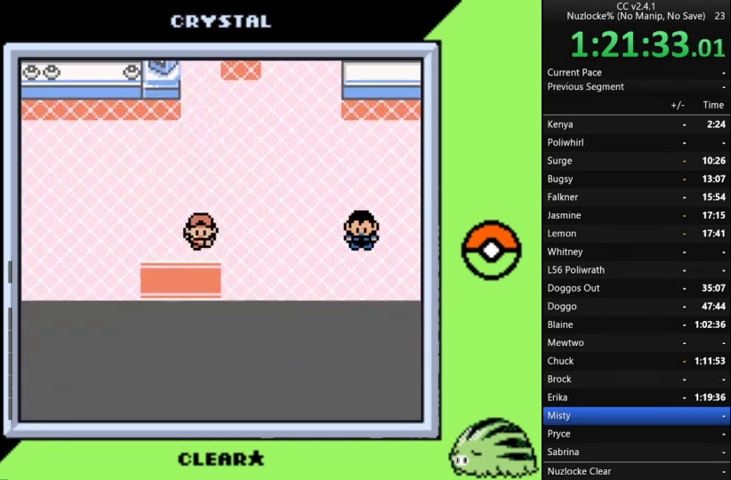
{"buttons": ["DPAD_UP", "DPAD_LEFT"], "events": [[67, "DPAD_LEFT", "down"], [433, "DPAD_UP", "down"]]}
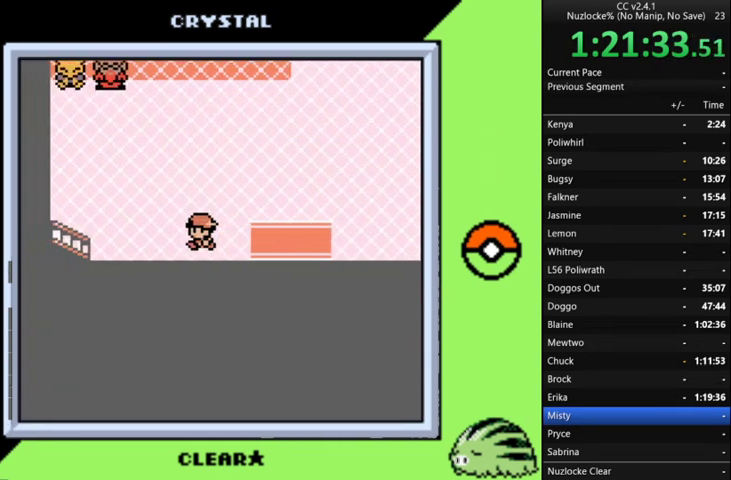
{"buttons": ["DPAD_DOWN", "DPAD_RIGHT"], "events": [[33, "DPAD_LEFT", "up"], [167, "DPAD_RIGHT", "down"], [167, "DPAD_UP", "up"], [467, "DPAD_DOWN", "down"]]}
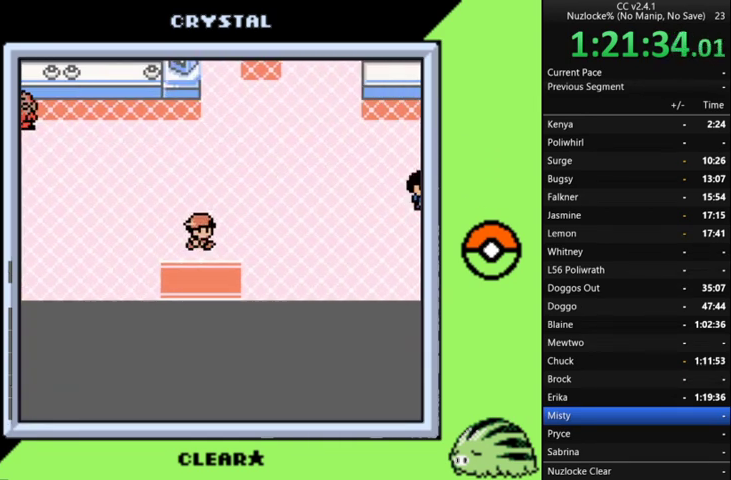
{"buttons": [], "events": [[33, "DPAD_RIGHT", "up"], [433, "DPAD_DOWN", "up"]]}
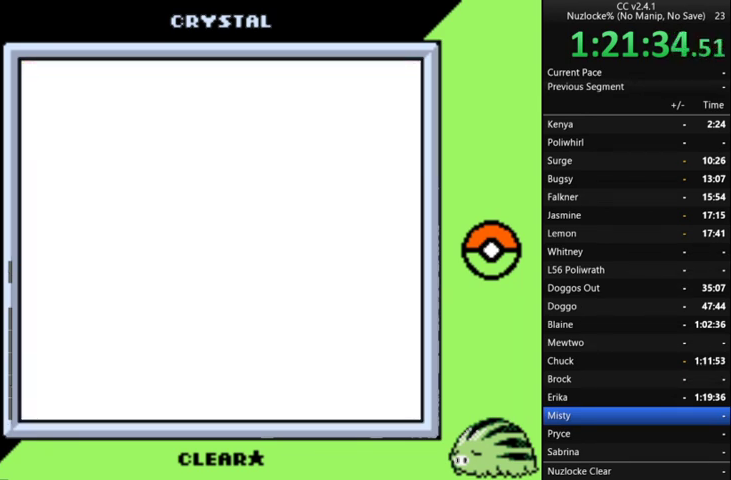
{"buttons": ["START"], "events": [[500, "START", "down"]]}
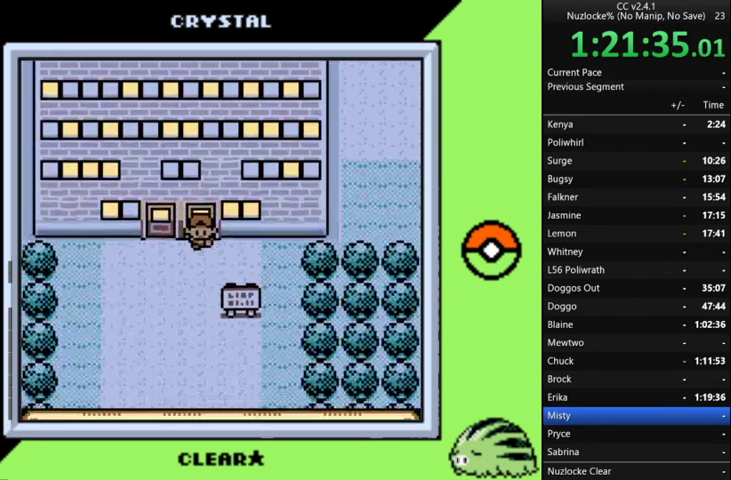
{"buttons": [], "events": [[133, "START", "up"], [333, "START", "down"], [433, "START", "up"]]}
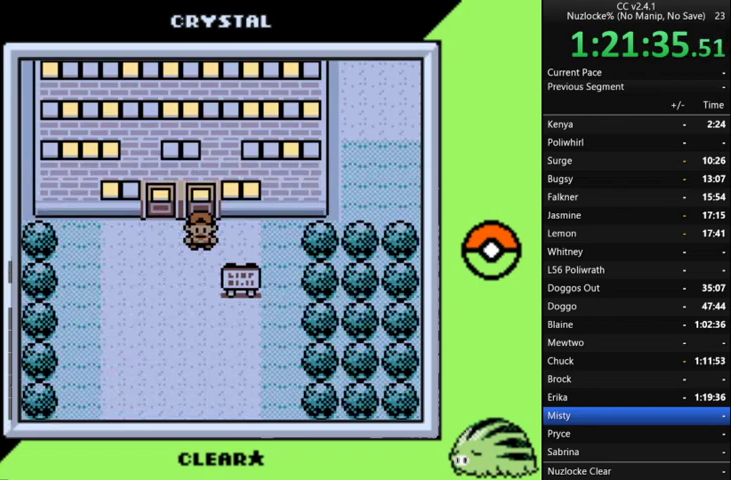
{"buttons": [], "events": []}
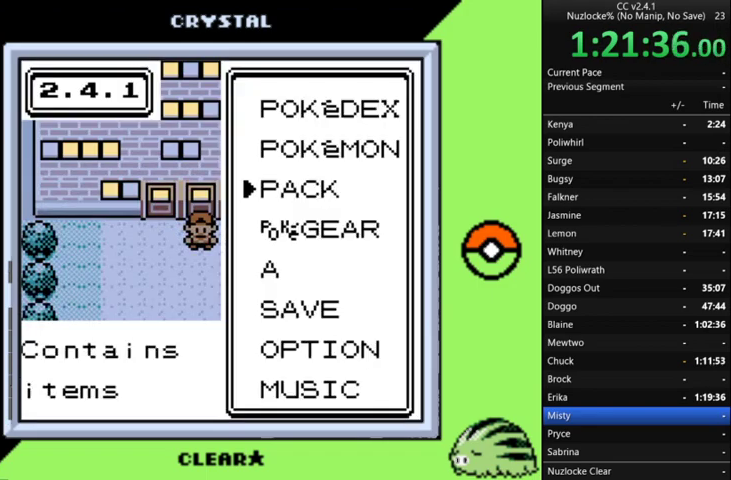
{"buttons": ["DPAD_UP"], "events": [[67, "DPAD_DOWN", "down"], [167, "DPAD_DOWN", "up"], [267, "DPAD_UP", "down"], [400, "DPAD_UP", "up"], [467, "DPAD_UP", "down"]]}
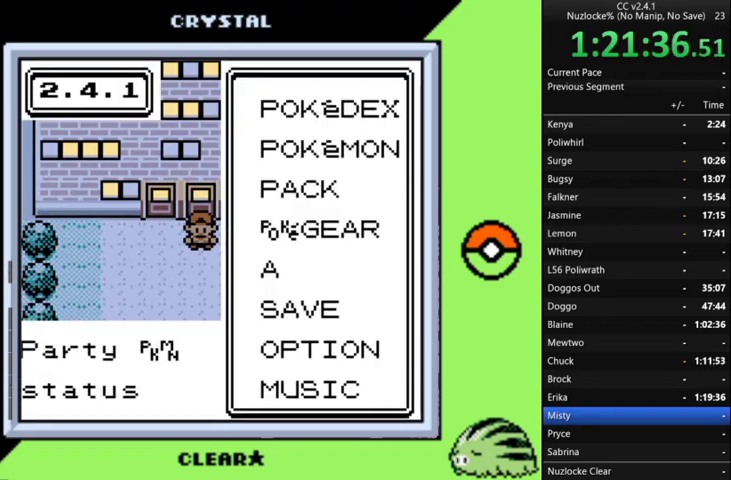
{"buttons": [], "events": [[33, "DPAD_UP", "up"], [200, "A", "down"], [333, "A", "up"]]}
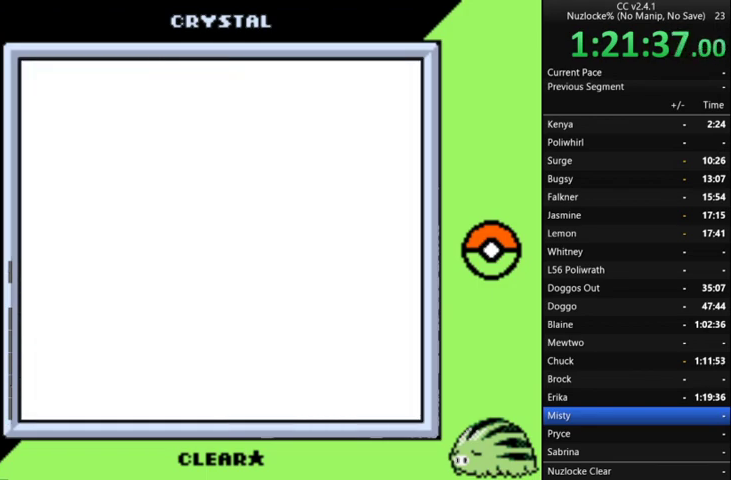
{"buttons": [], "events": []}